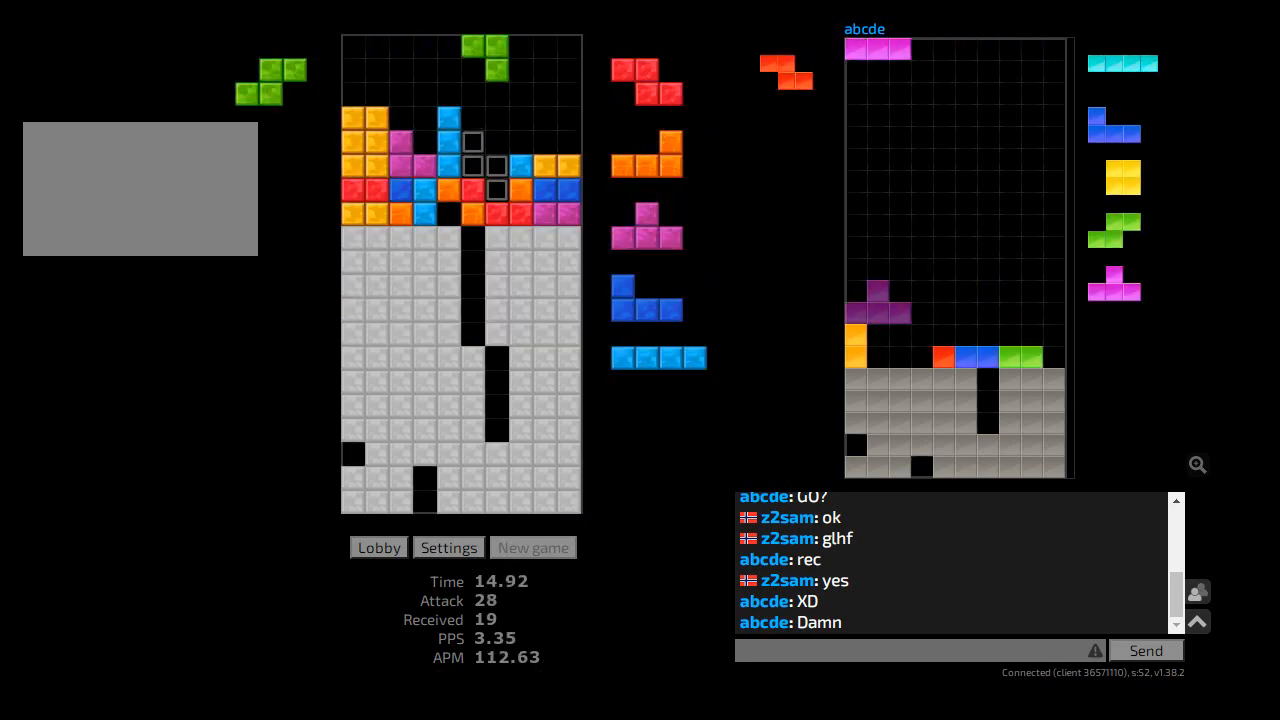
Gameplay with keyboard; each line is a JSON object with the keys held at the frame after it. "events" lists presses ("down") and releases ("up") of "ccw", "cw", "hd", "hl", "l", "r", "sam", "sd" and "z2" between this image and that frame as [ms after this image, input, new state], when the widget could be followed in between. No other keys are recorded. Mouse input is not recorded. Key names are as the overlay labels them; some are game actions (e.g. jump) rather than physical keys. Not read: other_keys.
{"keys": [], "events": [[33, "r", "up"], [67, "cw", "up"], [100, "hd", "down"], [200, "hd", "up"], [200, "hl", "down"], [200, "l", "down"], [267, "l", "up"], [367, "ccw", "down"], [400, "ccw", "up"], [433, "hl", "up"], [433, "l", "down"], [467, "l", "up"]]}
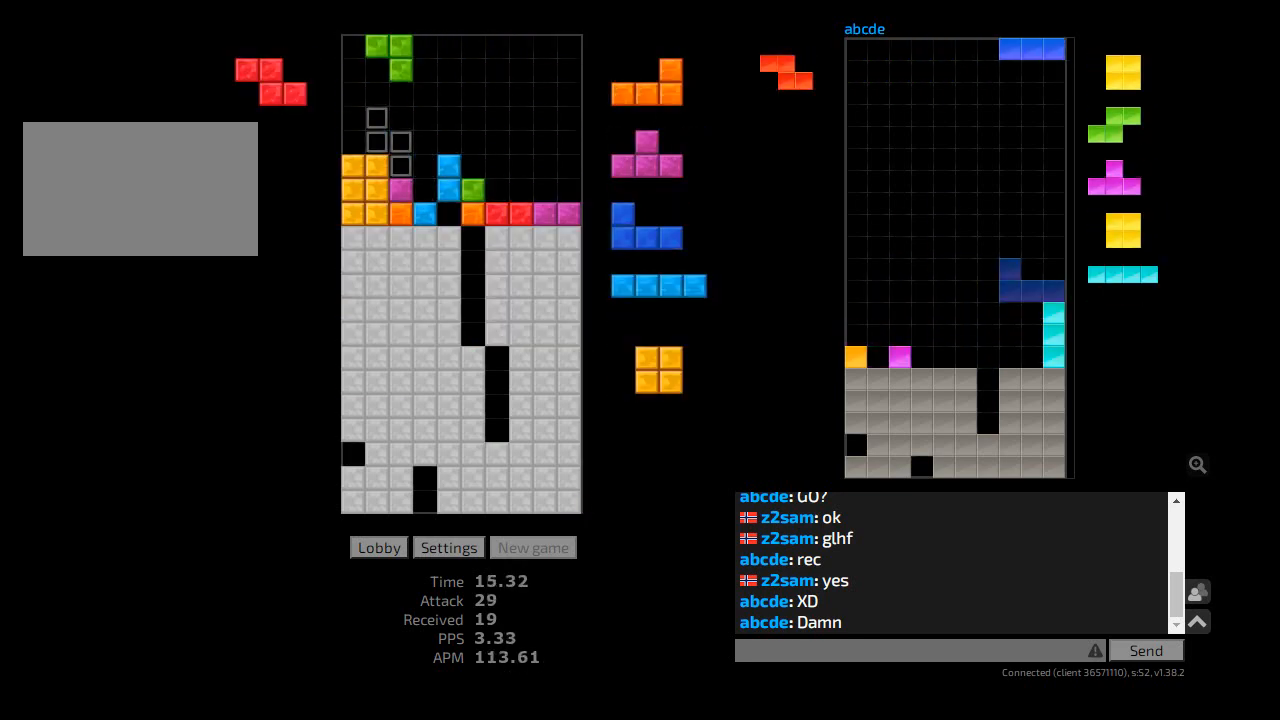
{"keys": ["hd", "hl", "r"], "events": [[233, "r", "down"], [267, "r", "up"], [433, "hd", "down"], [467, "hl", "down"], [500, "r", "down"]]}
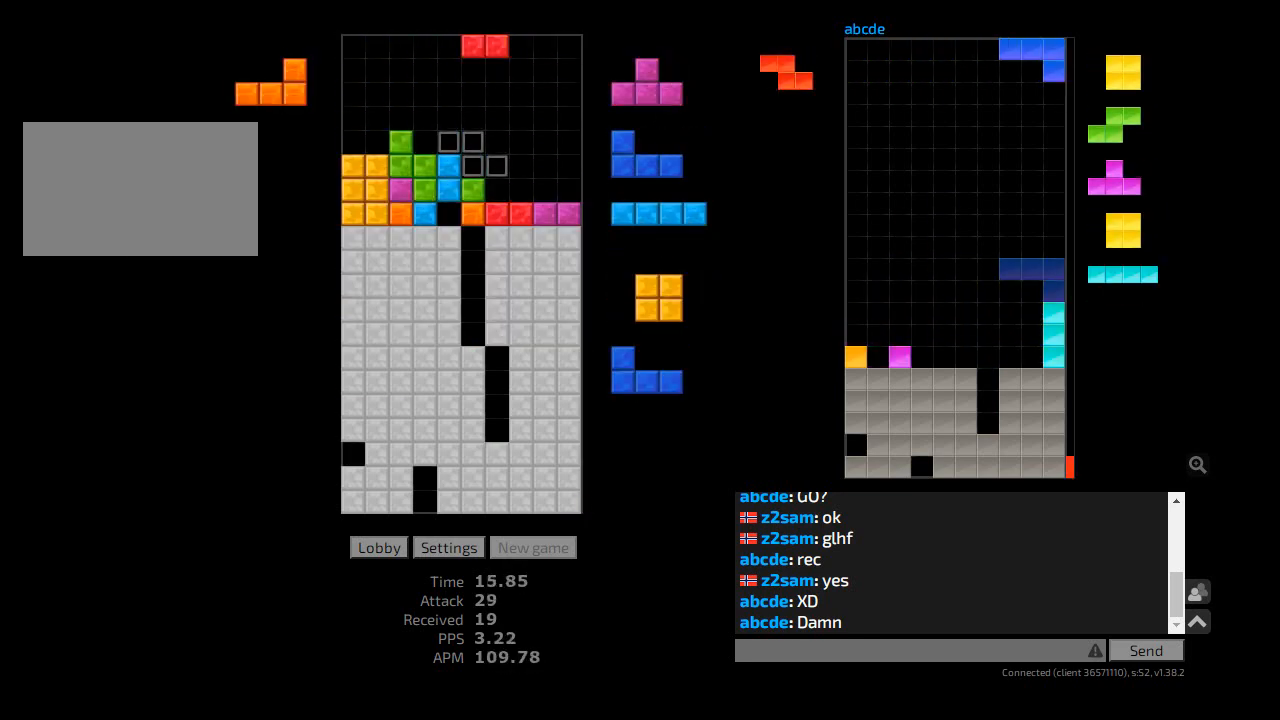
{"keys": ["r"], "events": [[33, "hd", "up"], [33, "r", "up"], [67, "hl", "up"], [67, "r", "down"], [100, "r", "up"], [167, "hd", "down"], [233, "r", "down"], [267, "hd", "up"], [367, "hd", "down"], [500, "hd", "up"]]}
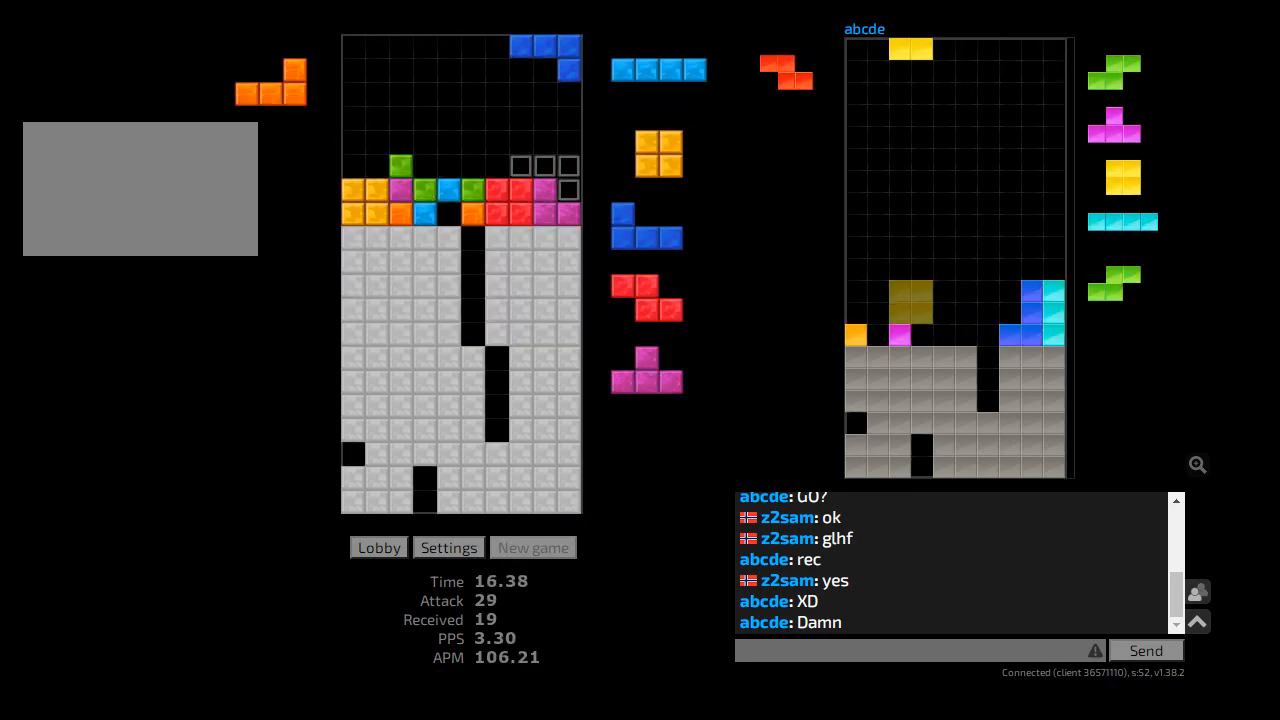
{"keys": [], "events": [[200, "r", "up"], [267, "hd", "down"], [300, "hl", "down"], [367, "r", "down"], [400, "hd", "up"], [400, "r", "up"], [433, "hl", "up"]]}
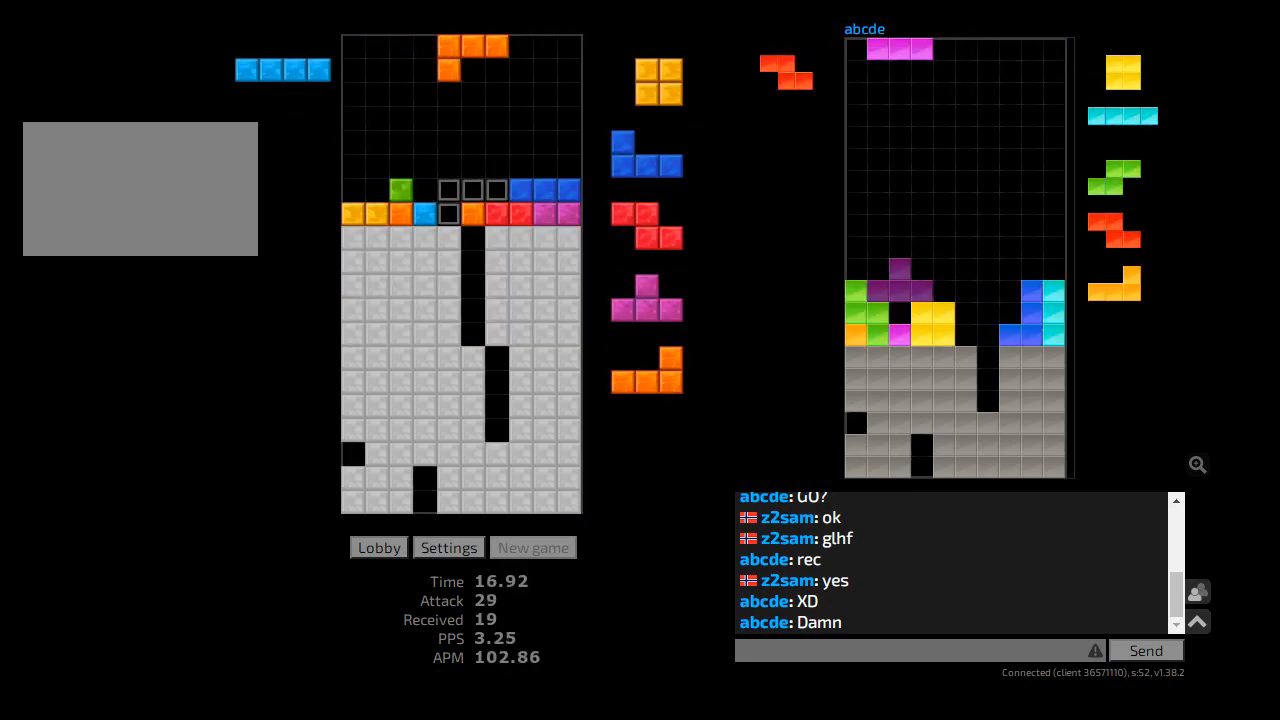
{"keys": ["l"], "events": [[33, "hd", "down"], [67, "l", "down"], [133, "hd", "up"], [200, "l", "up"], [233, "hd", "down"], [333, "r", "down"], [367, "hd", "up"], [433, "r", "up"], [500, "l", "down"]]}
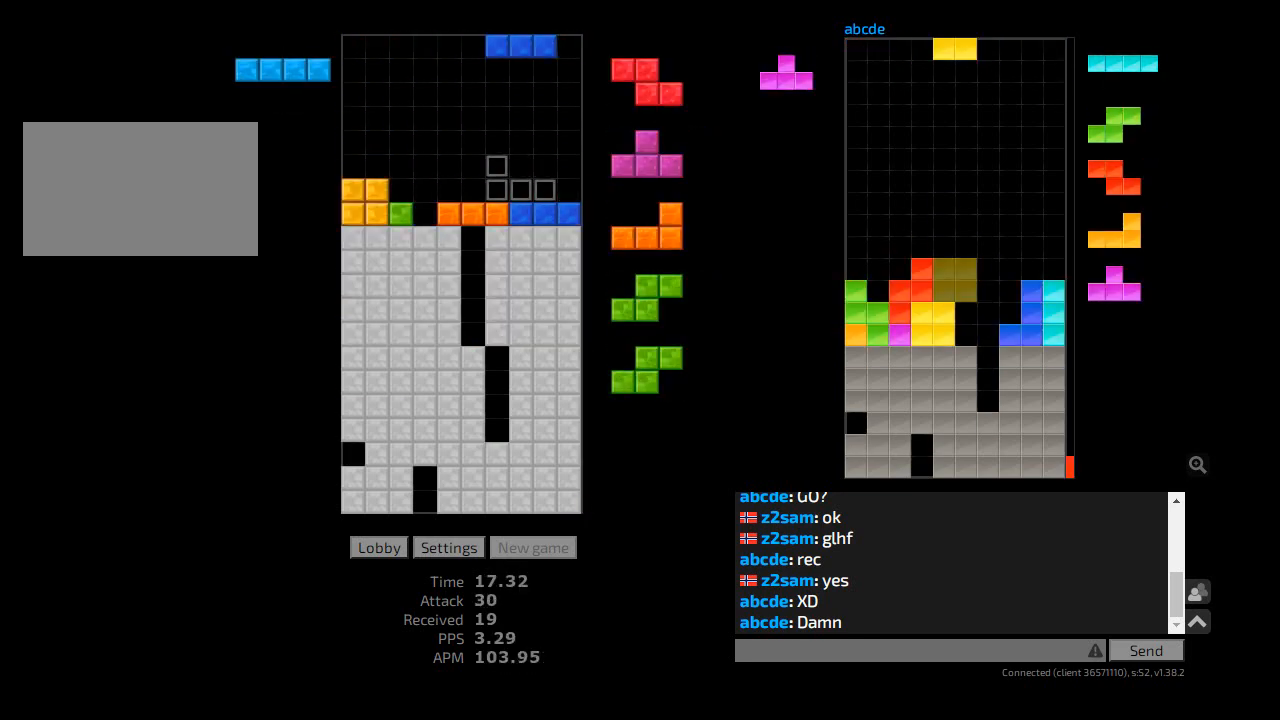
{"keys": ["l", "sd"], "events": [[167, "hd", "down"], [167, "l", "up"], [200, "l", "down"], [267, "hd", "up"], [333, "l", "up"], [367, "hd", "down"], [433, "cw", "down"], [467, "hd", "up"], [467, "sd", "down"], [500, "cw", "up"], [500, "l", "down"]]}
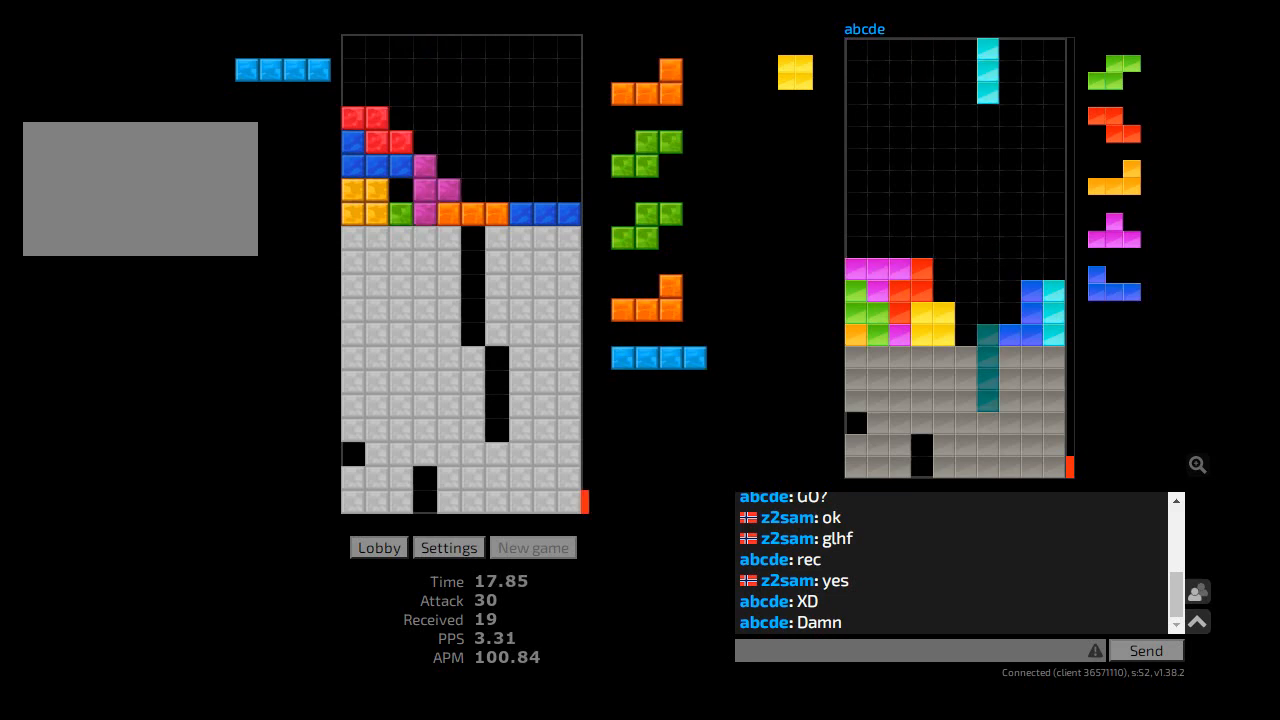
{"keys": [], "events": [[67, "cw", "down"], [100, "l", "up"], [133, "cw", "up"], [133, "sd", "up"], [200, "cw", "down"], [267, "hd", "down"], [300, "cw", "up"], [333, "r", "down"], [400, "hd", "up"], [500, "r", "up"]]}
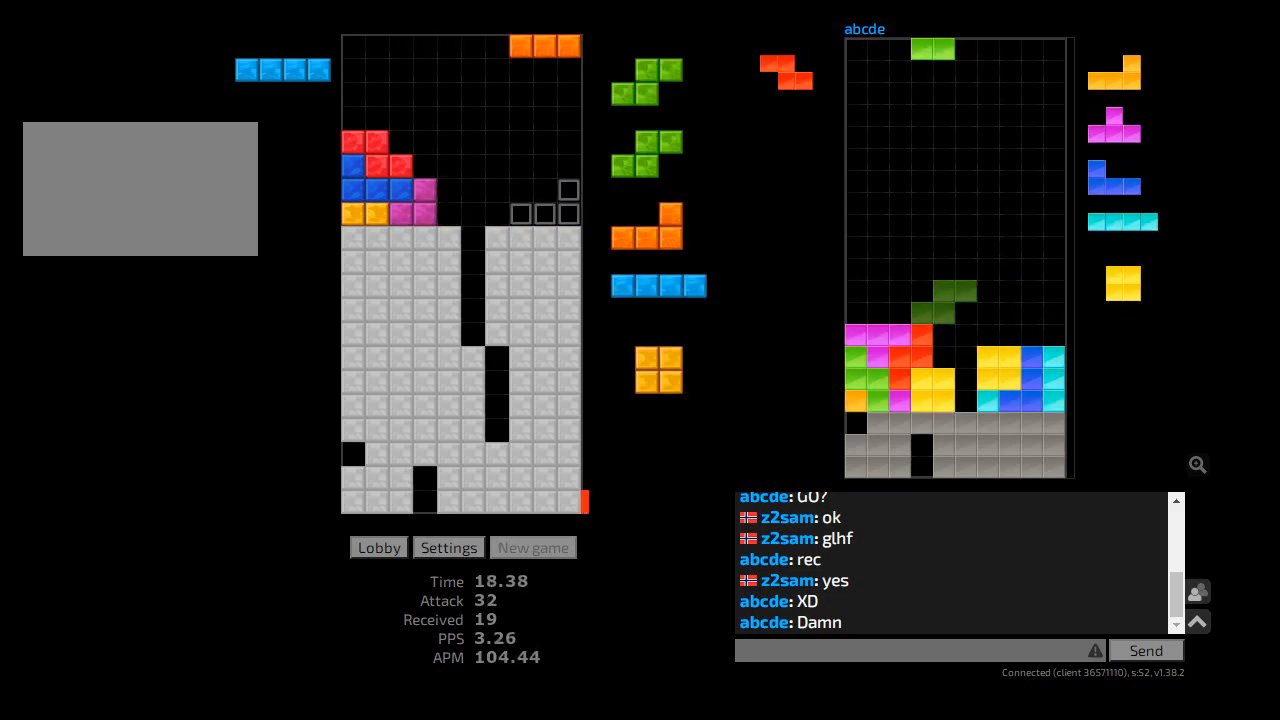
{"keys": ["hd"], "events": [[100, "hd", "down"], [167, "hd", "up"], [300, "ccw", "down"], [400, "ccw", "up"], [400, "hd", "down"]]}
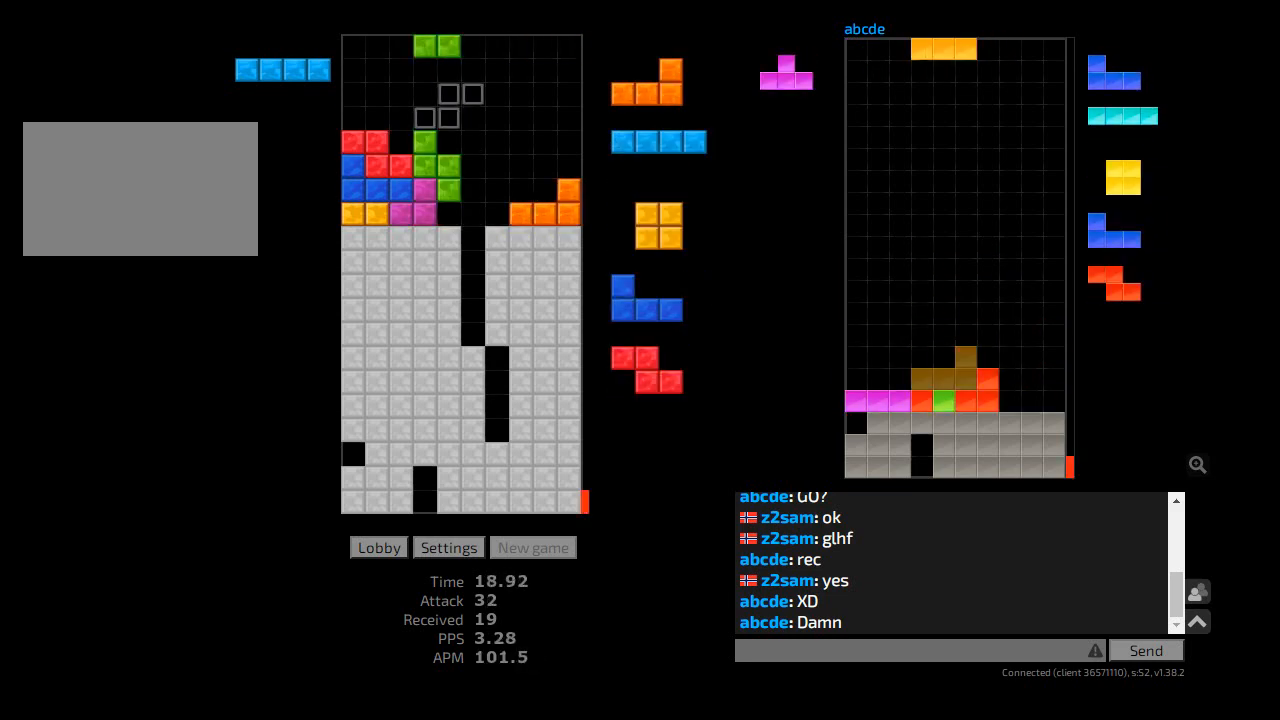
{"keys": ["r"], "events": [[33, "hd", "up"], [133, "r", "down"], [300, "r", "up"], [333, "hd", "down"], [400, "r", "down"], [433, "hd", "up"]]}
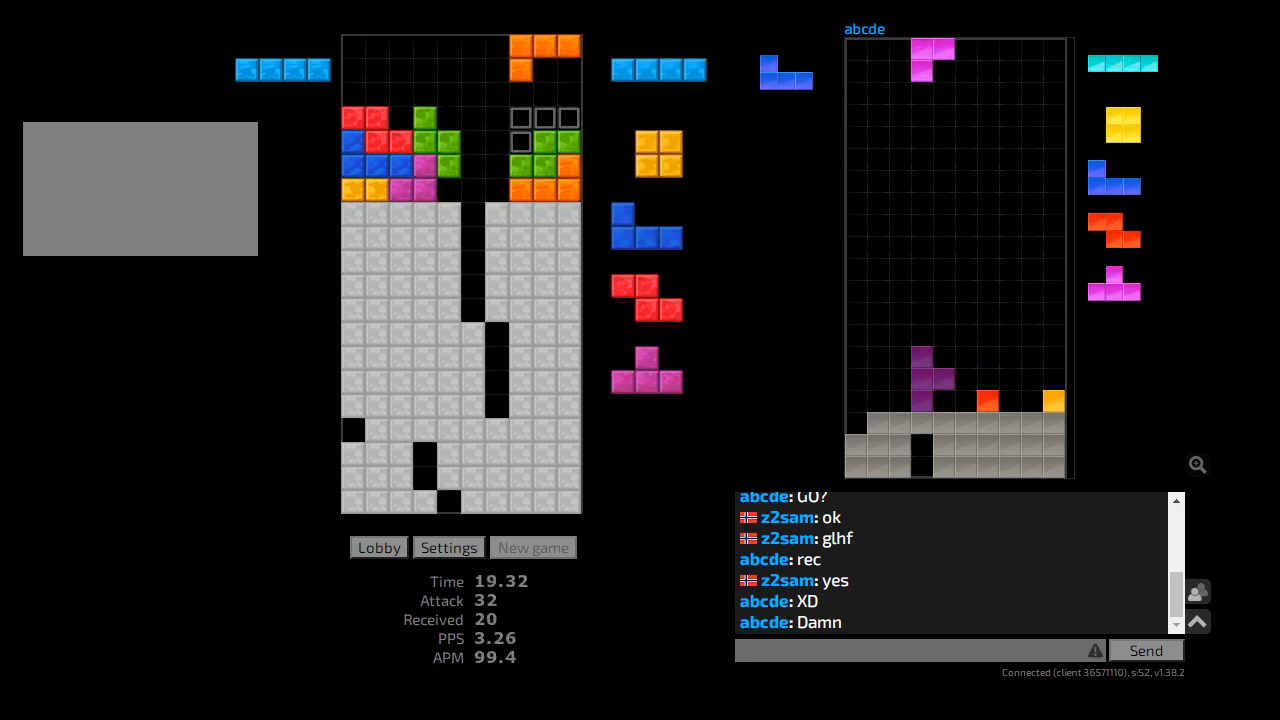
{"keys": ["hd"], "events": [[33, "r", "up"], [100, "hd", "down"], [167, "cw", "down"], [167, "hd", "up"], [233, "cw", "up"], [267, "hd", "down"], [367, "r", "down"], [400, "hd", "up"], [433, "r", "up"], [467, "hd", "down"]]}
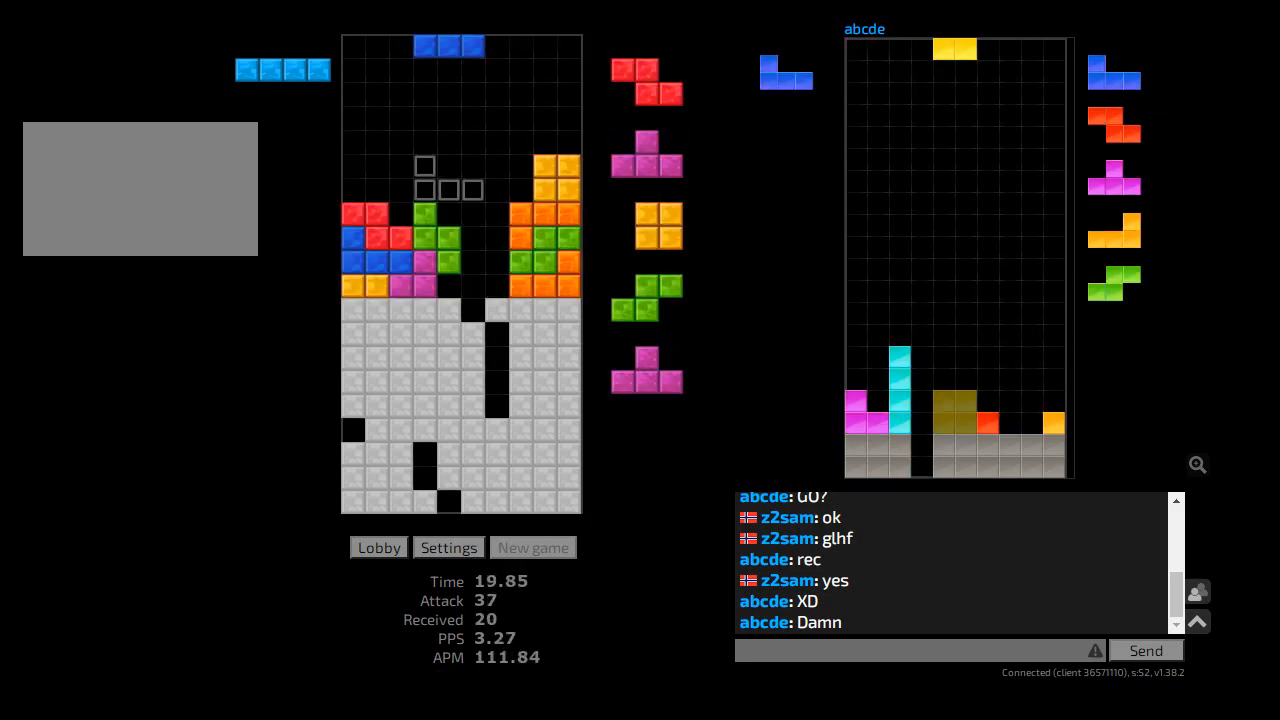
{"keys": [], "events": [[33, "l", "down"], [67, "hd", "up"], [133, "l", "up"], [200, "hd", "down"], [300, "hd", "up"]]}
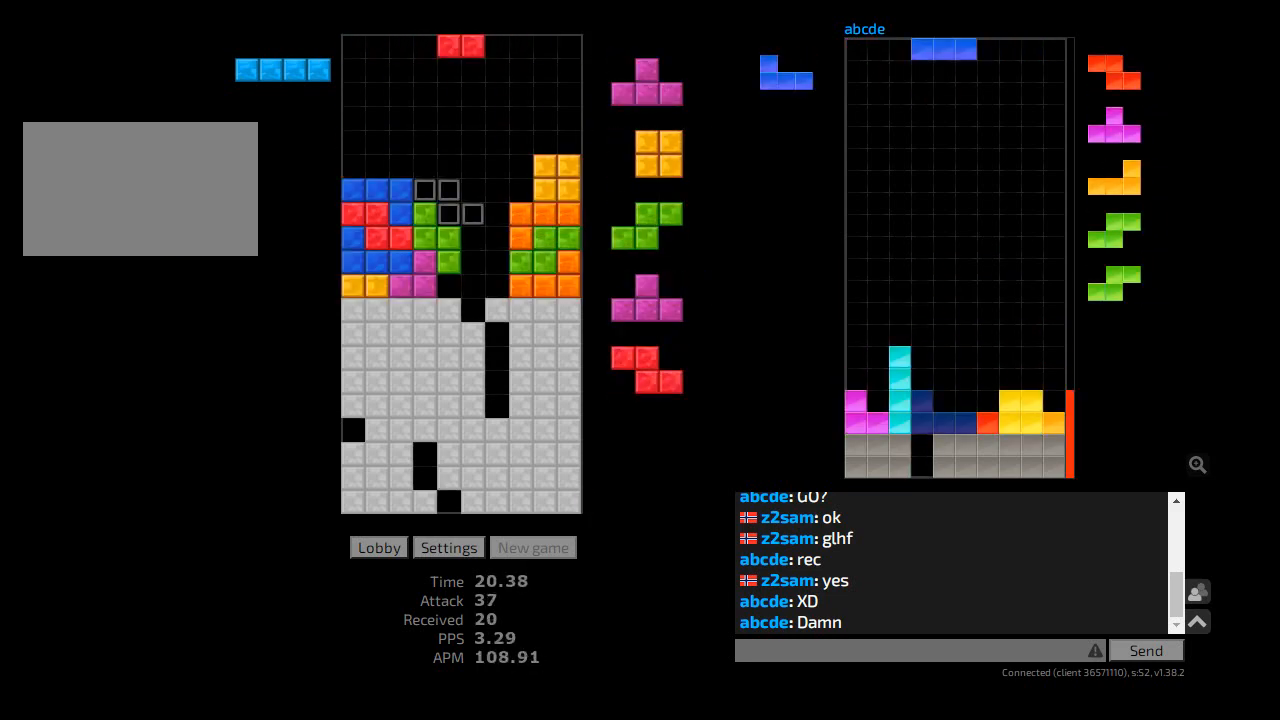
{"keys": [], "events": []}
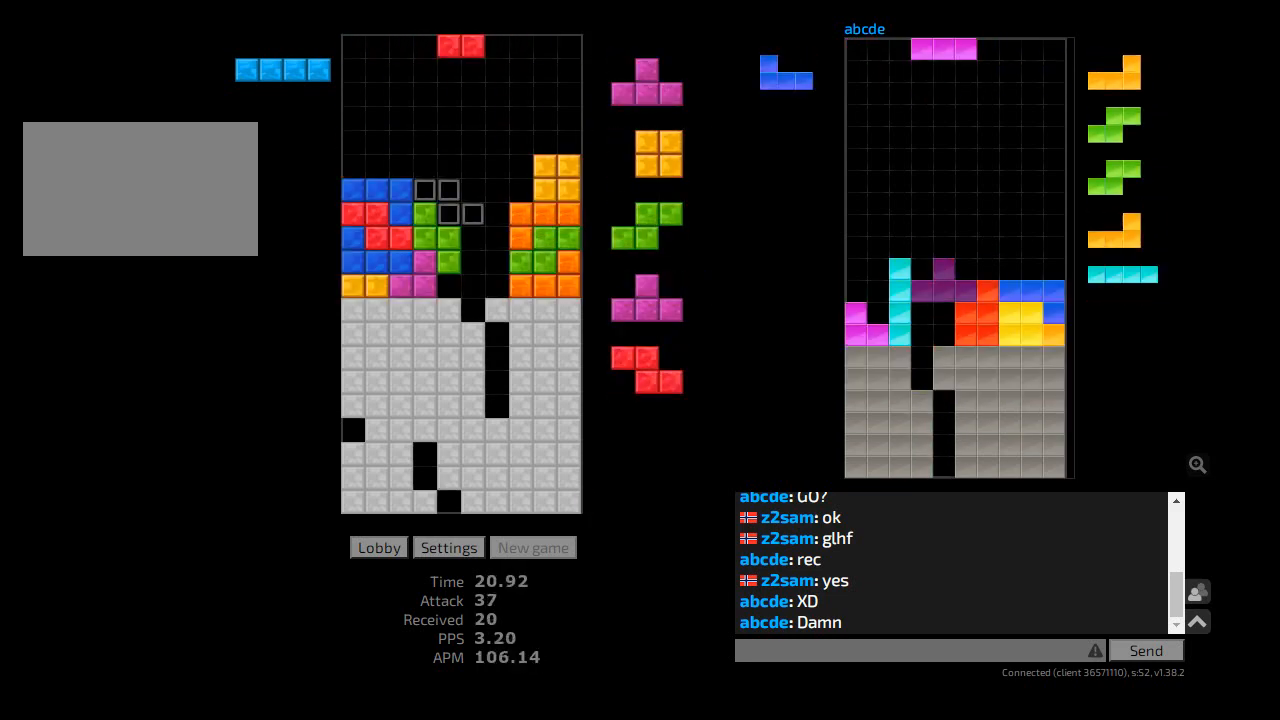
{"keys": [], "events": []}
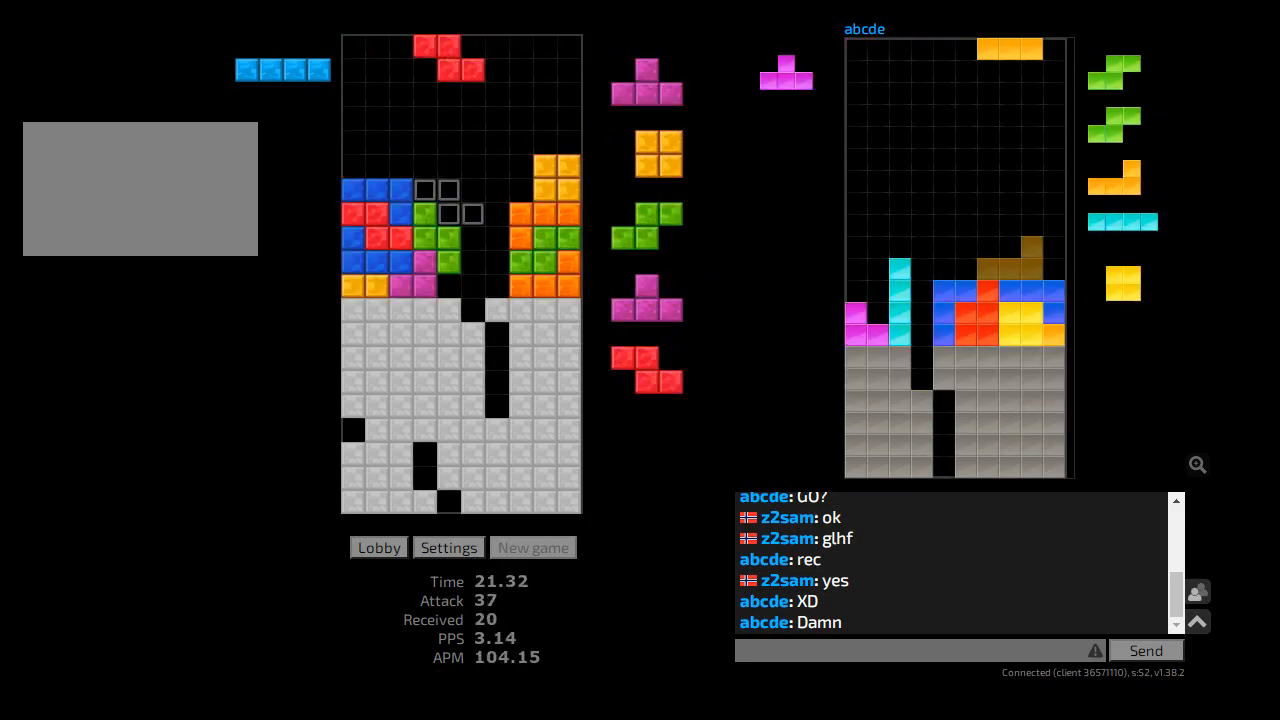
{"keys": ["l"], "events": [[100, "hd", "down"], [200, "cw", "down"], [200, "r", "down"], [233, "hd", "up"], [267, "cw", "up"], [300, "l", "down"], [300, "r", "up"], [333, "hd", "down"], [333, "l", "up"], [433, "l", "down"], [467, "hd", "up"]]}
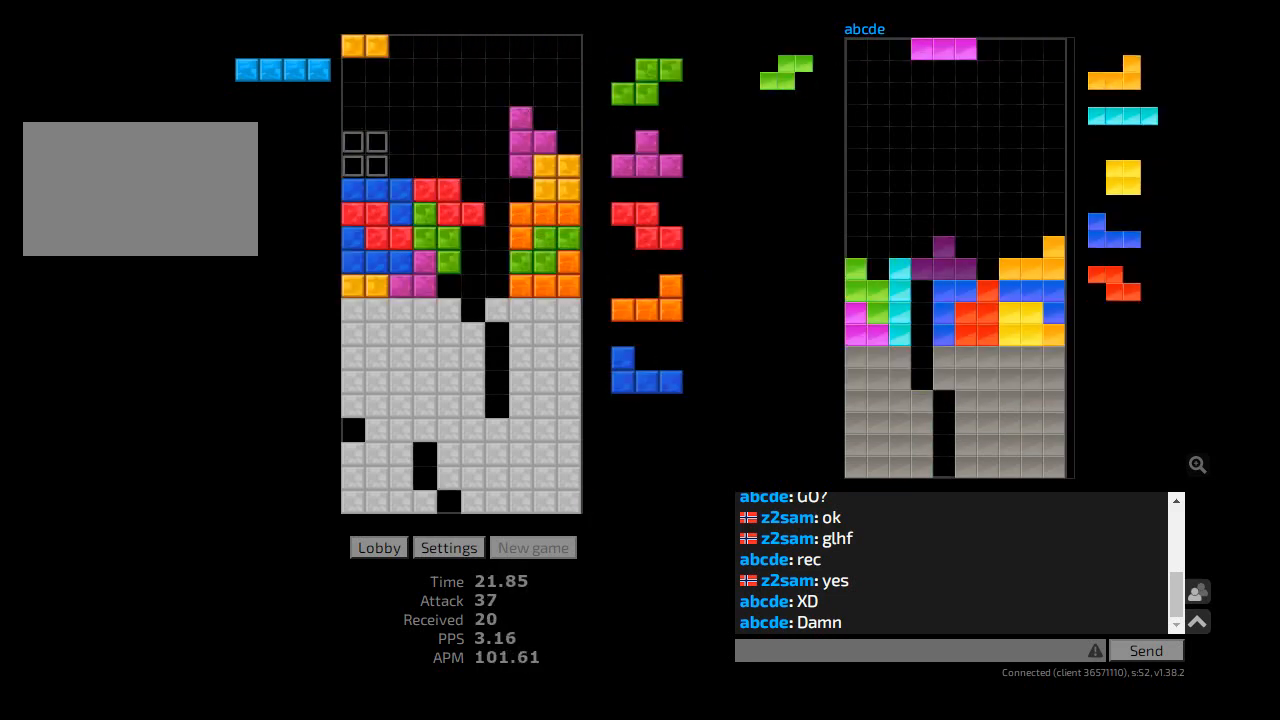
{"keys": ["ccw", "r", "sd"], "events": [[33, "hd", "down"], [33, "l", "up"], [67, "r", "down"], [100, "cw", "down"], [133, "hd", "up"], [200, "cw", "up"], [233, "hd", "down"], [233, "r", "up"], [300, "ccw", "down"], [333, "r", "down"], [333, "sd", "down"], [367, "hd", "up"], [400, "ccw", "up"], [500, "ccw", "down"]]}
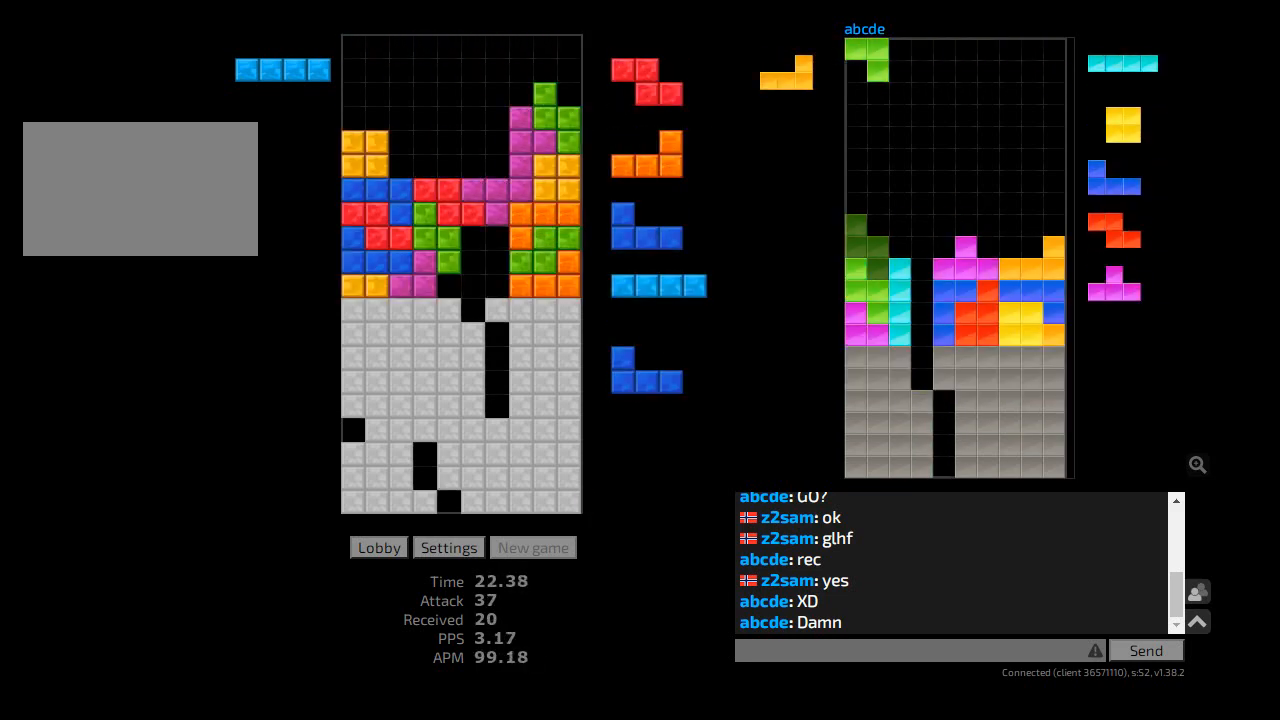
{"keys": [], "events": [[100, "ccw", "up"], [133, "sd", "up"], [167, "r", "up"], [233, "hd", "down"], [367, "hd", "up"]]}
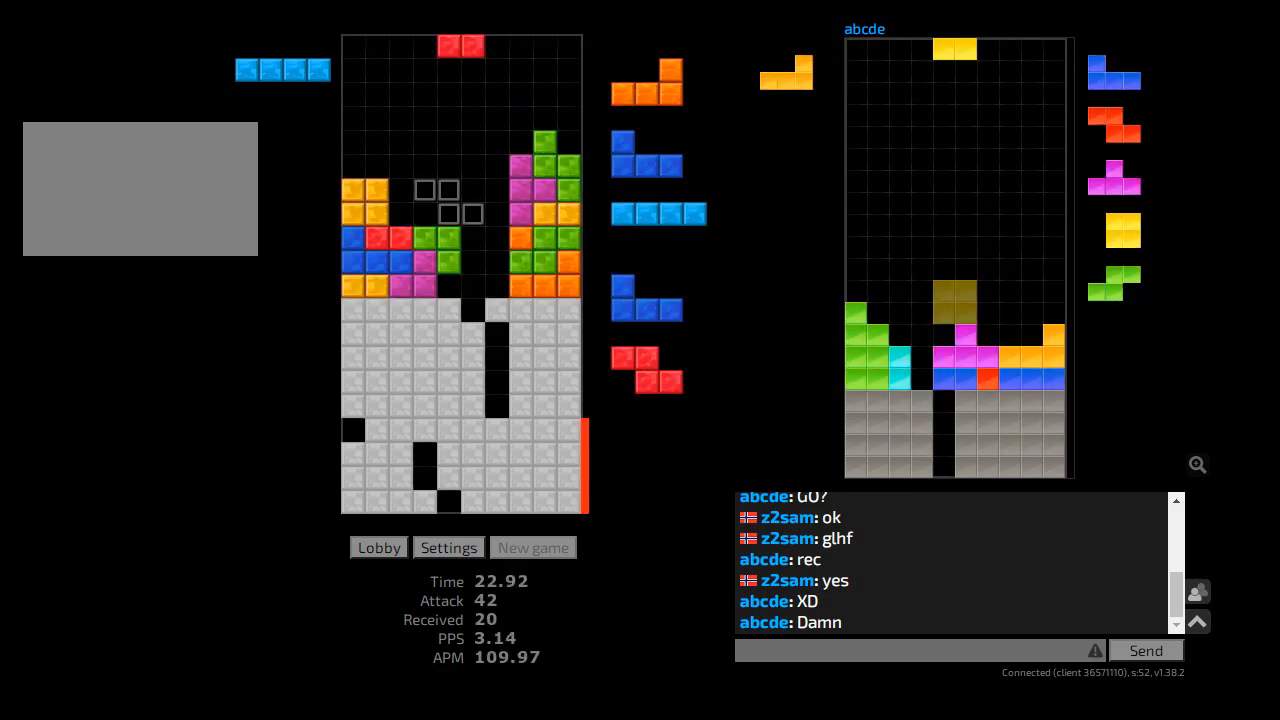
{"keys": [], "events": [[67, "cw", "down"], [100, "r", "down"], [167, "cw", "up"], [167, "r", "up"], [300, "hd", "down"], [400, "hd", "up"]]}
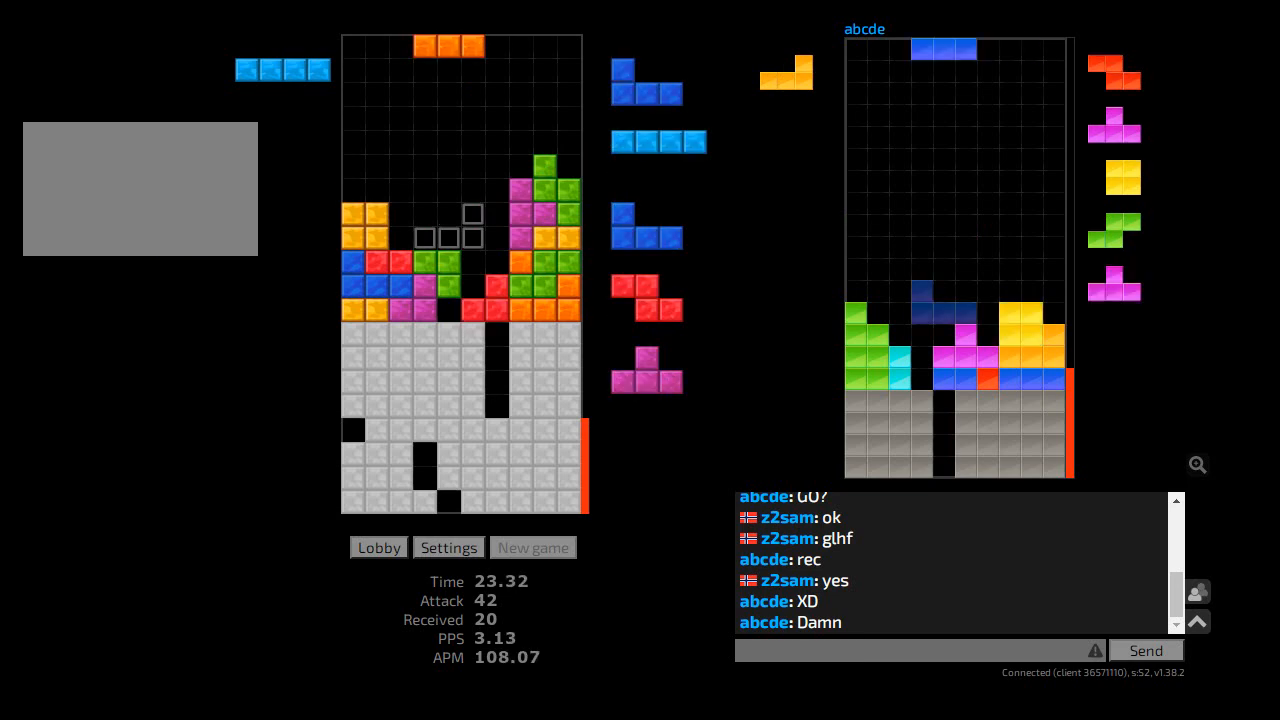
{"keys": [], "events": [[67, "r", "down"], [100, "r", "up"], [233, "hd", "down"], [300, "hl", "down"], [400, "hd", "up"], [433, "hl", "up"]]}
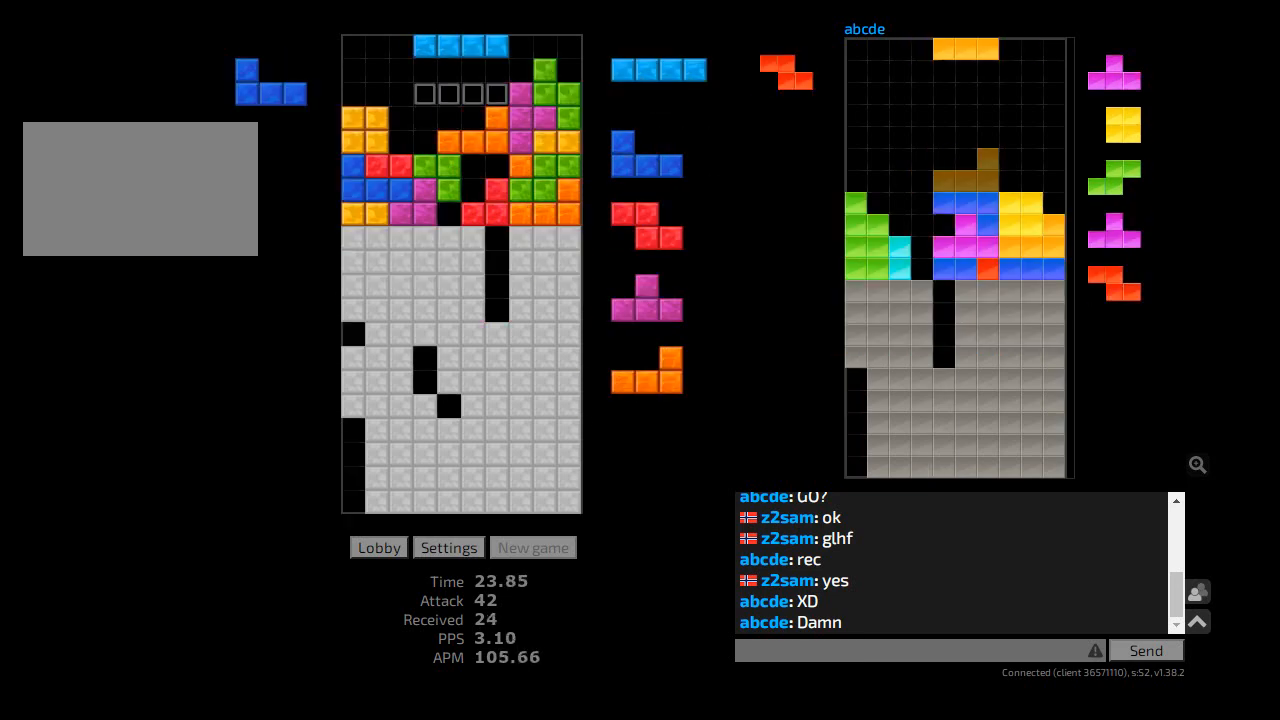
{"keys": ["hd"], "events": [[233, "l", "down"], [267, "l", "up"], [500, "hd", "down"]]}
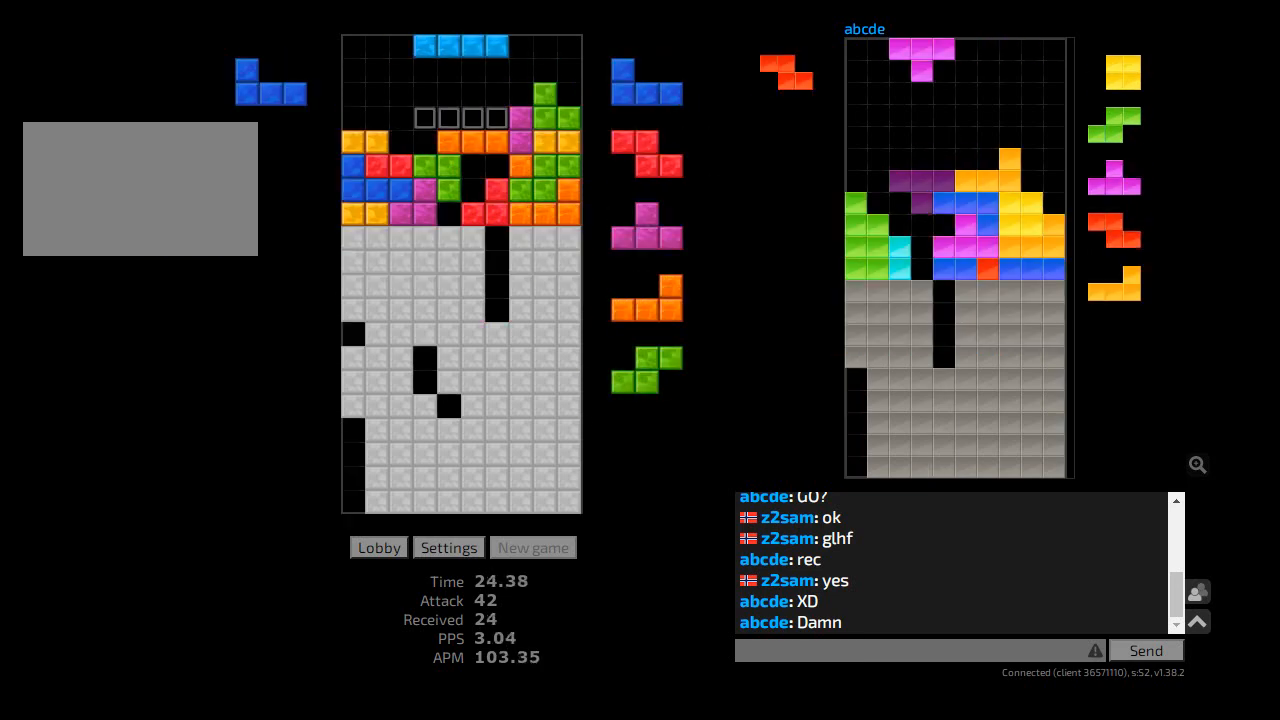
{"keys": ["l"], "events": [[100, "hl", "down"], [133, "hd", "up"], [133, "l", "down"], [167, "ccw", "down"], [200, "l", "up"], [233, "ccw", "up"], [233, "hl", "up"], [333, "hd", "down"], [467, "hd", "up"], [467, "l", "down"]]}
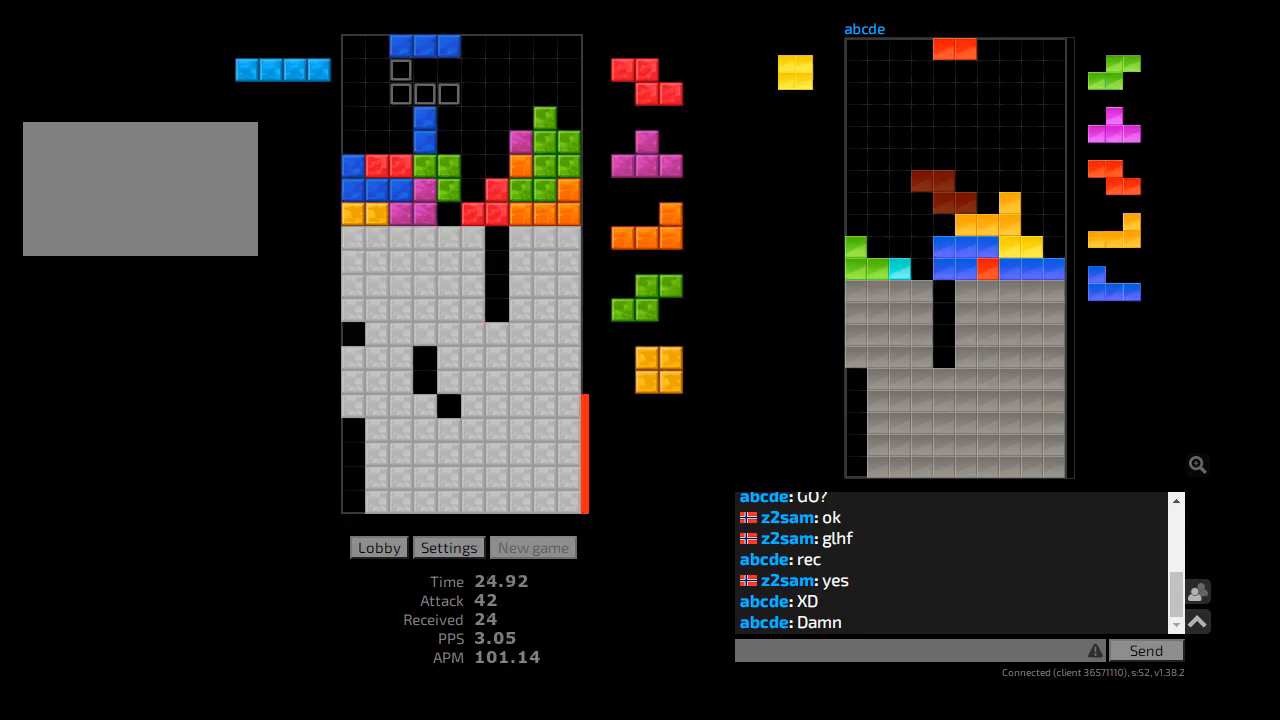
{"keys": ["hd"], "events": [[67, "l", "up"], [100, "hd", "down"], [133, "r", "down"], [167, "cw", "down"], [167, "hd", "up"], [200, "cw", "up"], [200, "r", "up"], [267, "hd", "down"], [333, "cw", "down"], [367, "hd", "up"], [433, "cw", "up"], [433, "hd", "down"]]}
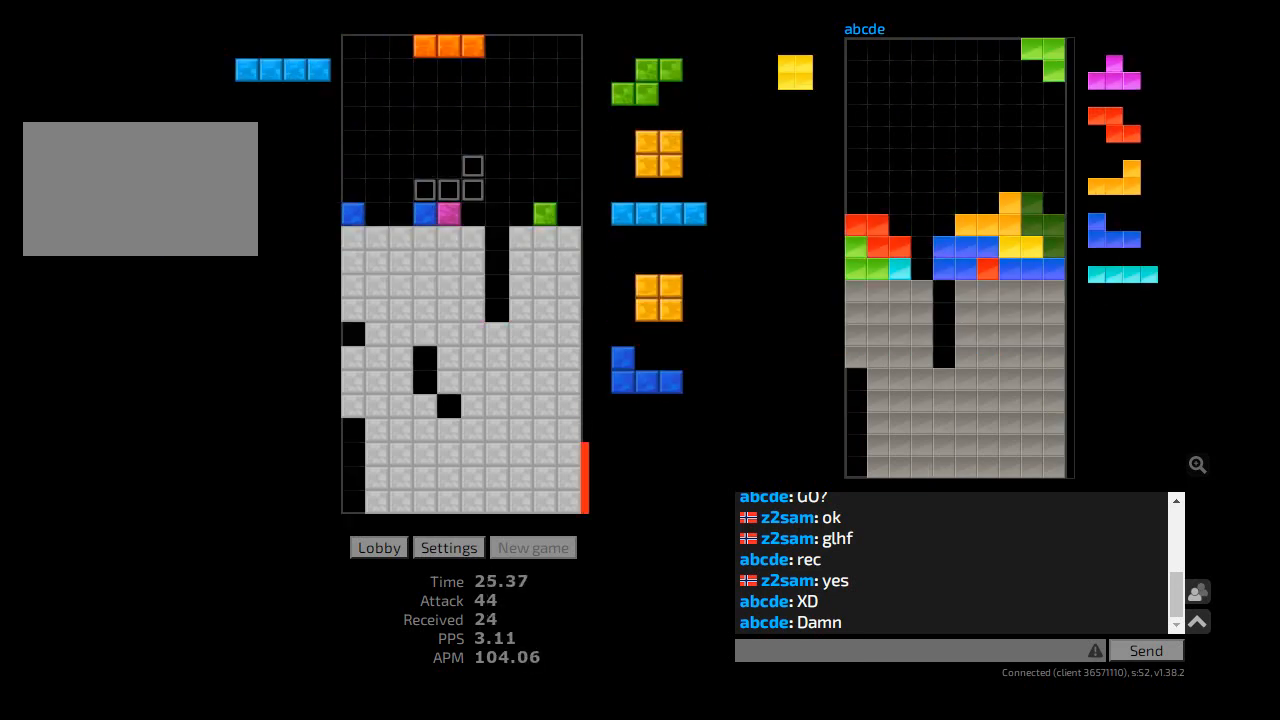
{"keys": ["hl"], "events": [[67, "hd", "up"], [200, "hl", "down"], [267, "cw", "down"], [267, "r", "down"], [300, "r", "up"], [333, "cw", "up"], [333, "hl", "up"], [367, "hd", "down"], [467, "hl", "down"], [500, "hd", "up"]]}
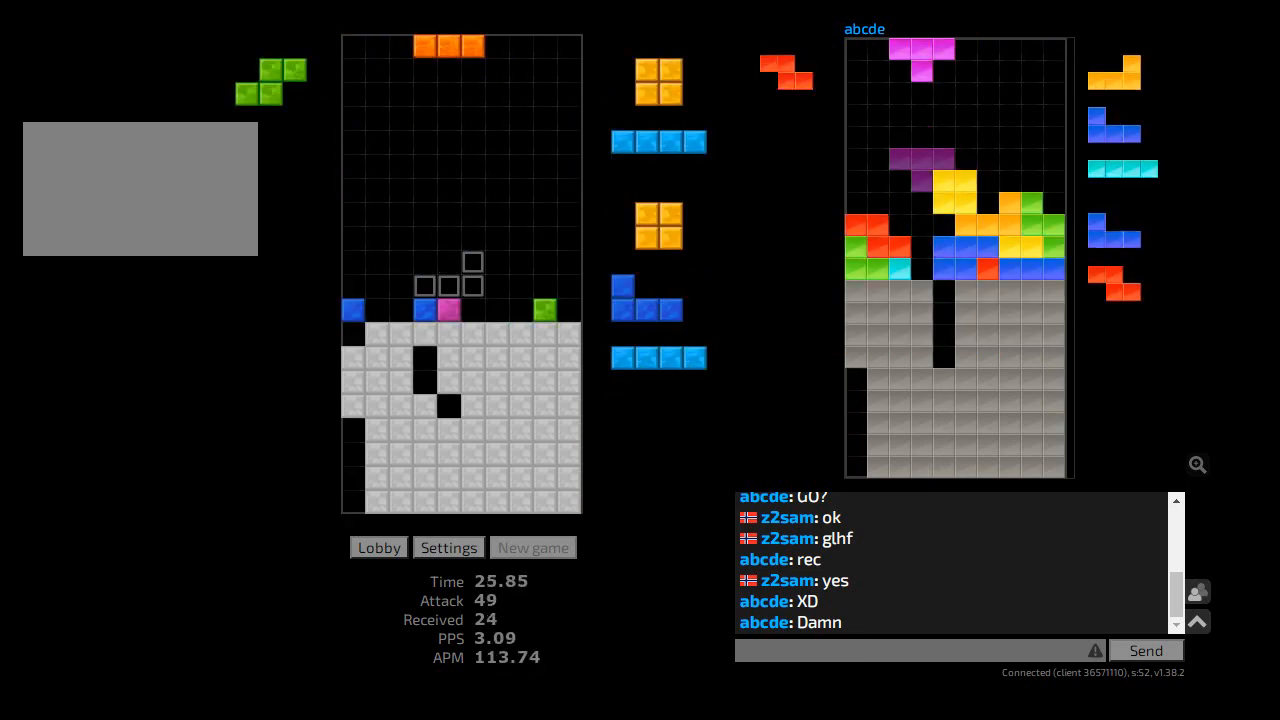
{"keys": ["r"], "events": [[67, "r", "down"], [100, "hl", "up"], [133, "r", "up"], [200, "r", "down"], [233, "r", "up"], [333, "hd", "down"], [400, "l", "down"], [467, "hd", "up"], [500, "l", "up"], [500, "r", "down"]]}
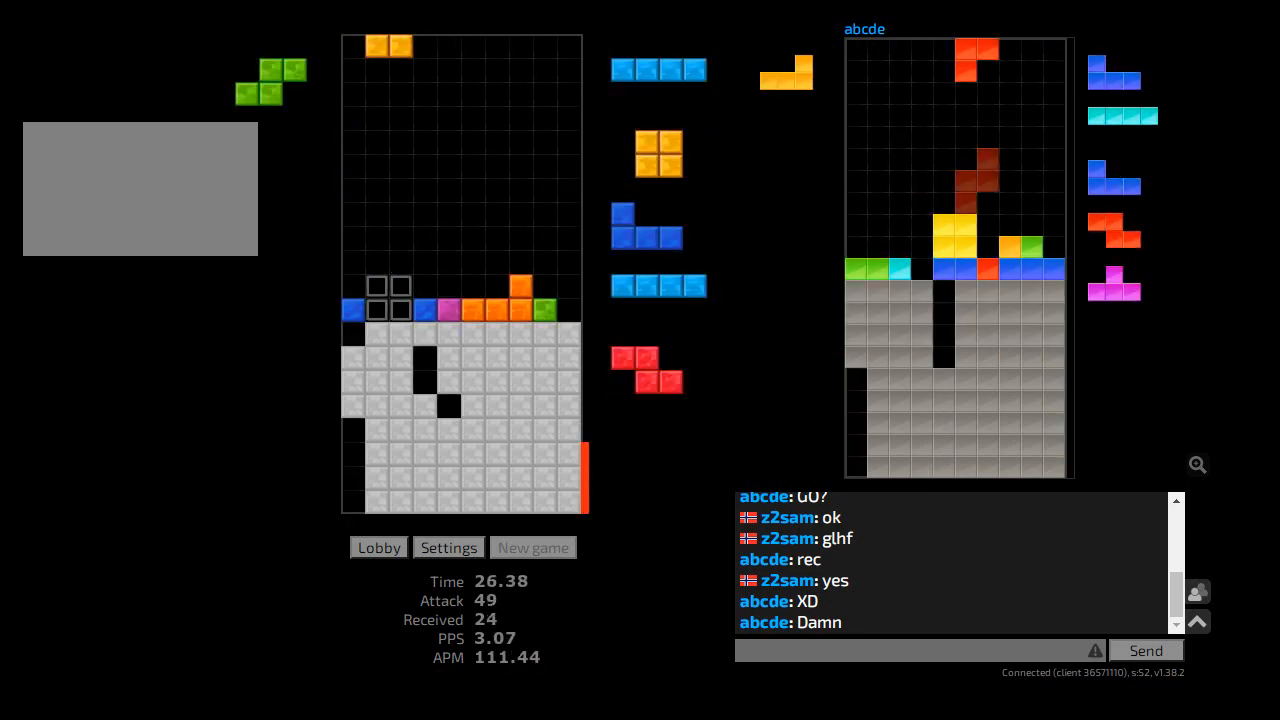
{"keys": ["ccw", "hl", "l"], "events": [[33, "hd", "down"], [33, "r", "up"], [67, "hl", "down"], [133, "cw", "down"], [133, "hd", "up"], [133, "r", "down"], [200, "cw", "up"], [200, "hl", "up"], [233, "r", "up"], [267, "hd", "down"], [367, "hd", "up"], [400, "hl", "down"], [467, "ccw", "down"], [500, "l", "down"]]}
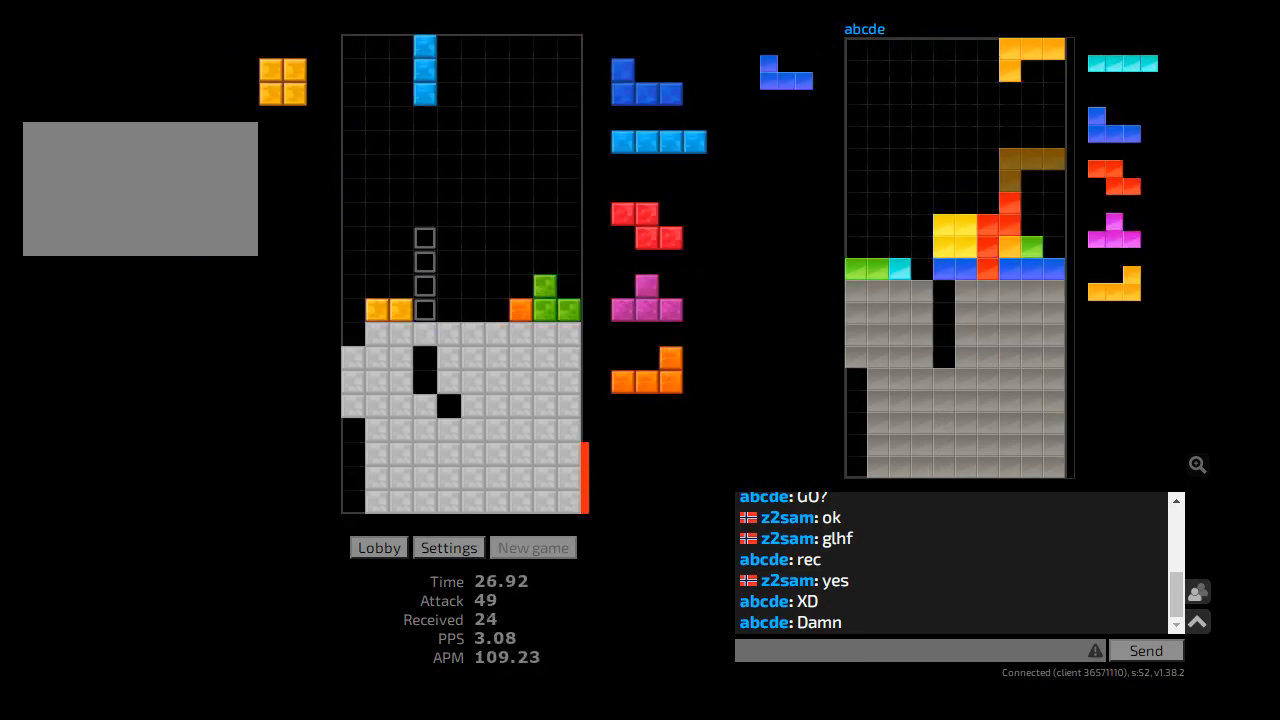
{"keys": ["l", "r"], "events": [[33, "hl", "up"], [67, "ccw", "up"], [100, "l", "up"], [167, "hd", "down"], [233, "cw", "down"], [233, "hd", "up"], [233, "l", "down"], [267, "l", "up"], [300, "cw", "up"], [367, "hd", "down"], [367, "hl", "down"], [400, "l", "down"], [467, "hd", "up"], [500, "hl", "up"], [500, "r", "down"]]}
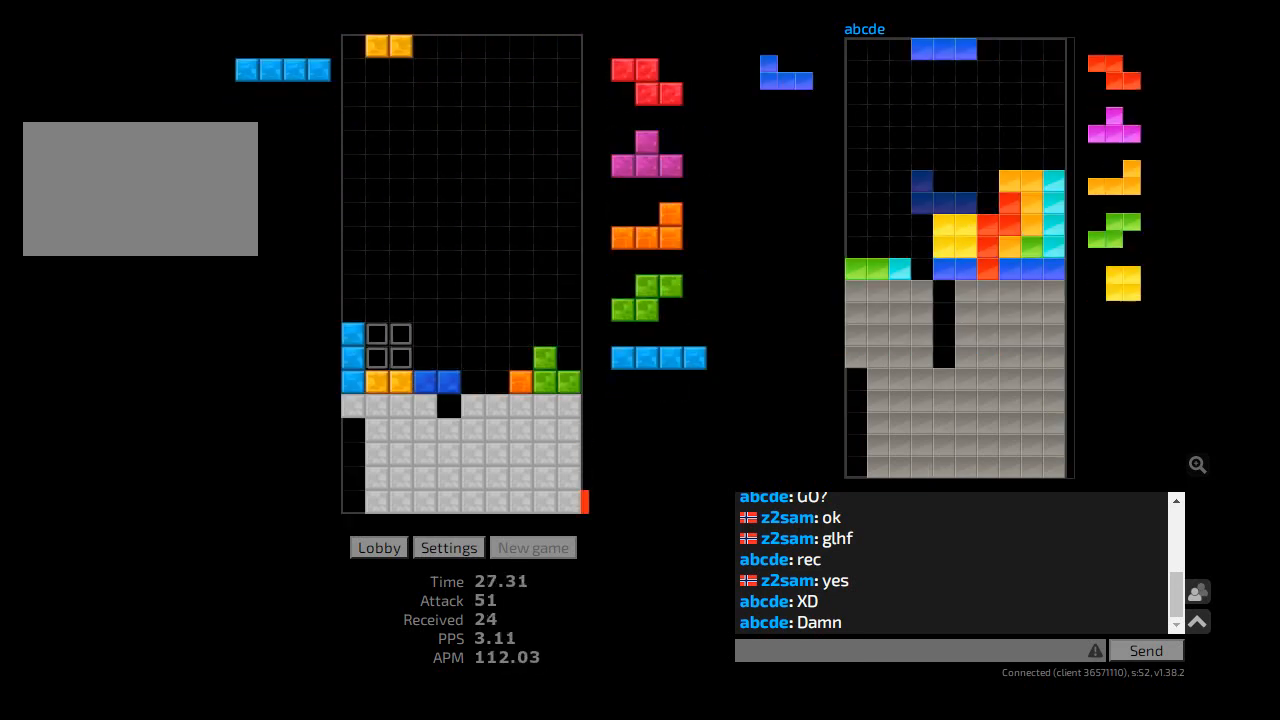
{"keys": [], "events": [[33, "l", "up"], [33, "r", "up"], [67, "hd", "down"], [133, "r", "down"], [167, "hd", "up"], [167, "r", "up"], [233, "hd", "down"], [267, "hl", "down"], [267, "r", "down"], [300, "cw", "down"], [333, "hd", "up"], [367, "hl", "up"], [367, "r", "up"], [400, "cw", "up"], [433, "hd", "down"], [500, "hd", "up"]]}
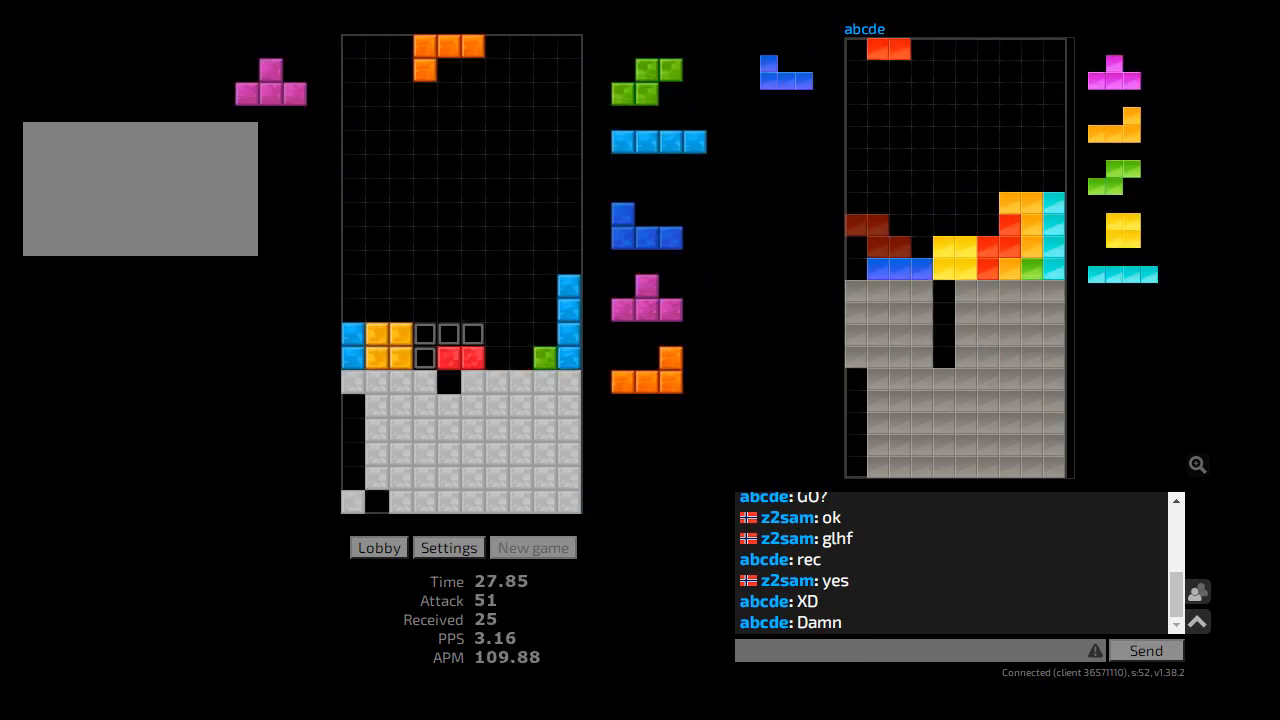
{"keys": ["cw"], "events": [[100, "hd", "down"], [133, "r", "down"], [200, "hd", "up"], [233, "l", "down"], [233, "r", "up"], [267, "hd", "down"], [267, "l", "up"], [300, "hl", "down"], [333, "cw", "down"], [333, "r", "down"], [367, "hd", "up"], [367, "r", "up"], [433, "cw", "up"], [433, "hl", "up"], [433, "r", "down"], [467, "r", "up"], [500, "cw", "down"]]}
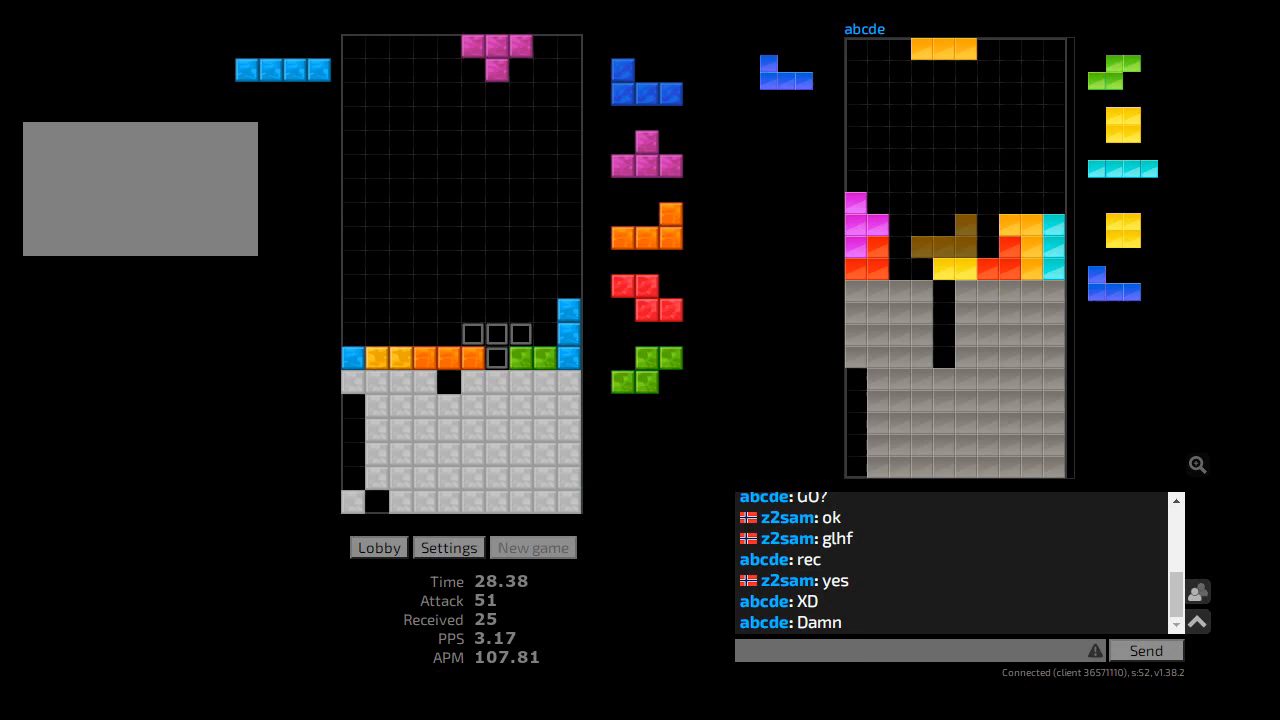
{"keys": [], "events": [[33, "hd", "down"], [100, "cw", "up"], [167, "hd", "up"], [233, "l", "down"], [267, "l", "up"], [333, "hd", "down"], [333, "hl", "down"], [367, "l", "down"], [400, "ccw", "down"], [433, "hd", "up"], [467, "ccw", "up"], [467, "hl", "up"], [467, "l", "up"]]}
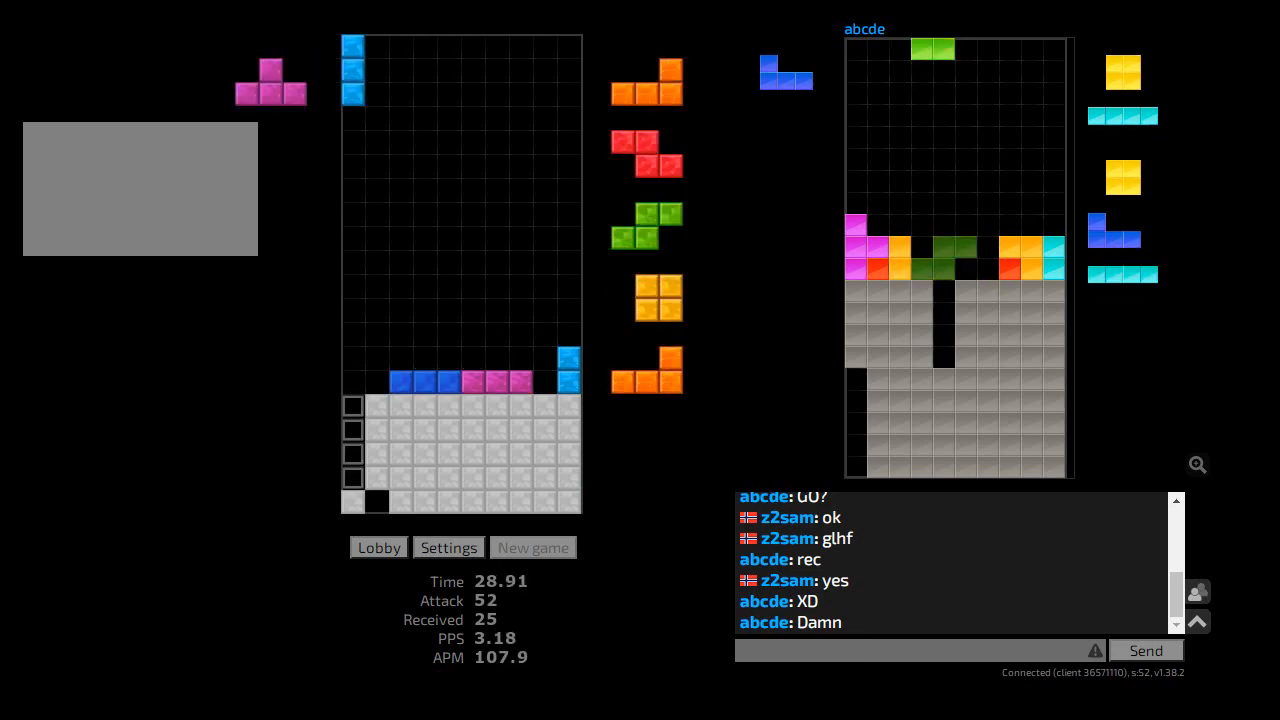
{"keys": ["r"], "events": [[33, "hd", "down"], [100, "hl", "down"], [100, "l", "down"], [133, "ccw", "down"], [133, "hd", "up"], [200, "ccw", "up"], [200, "hl", "up"], [233, "l", "up"], [267, "hd", "down"], [333, "hl", "down"], [367, "hd", "up"], [467, "hl", "up"], [467, "r", "down"]]}